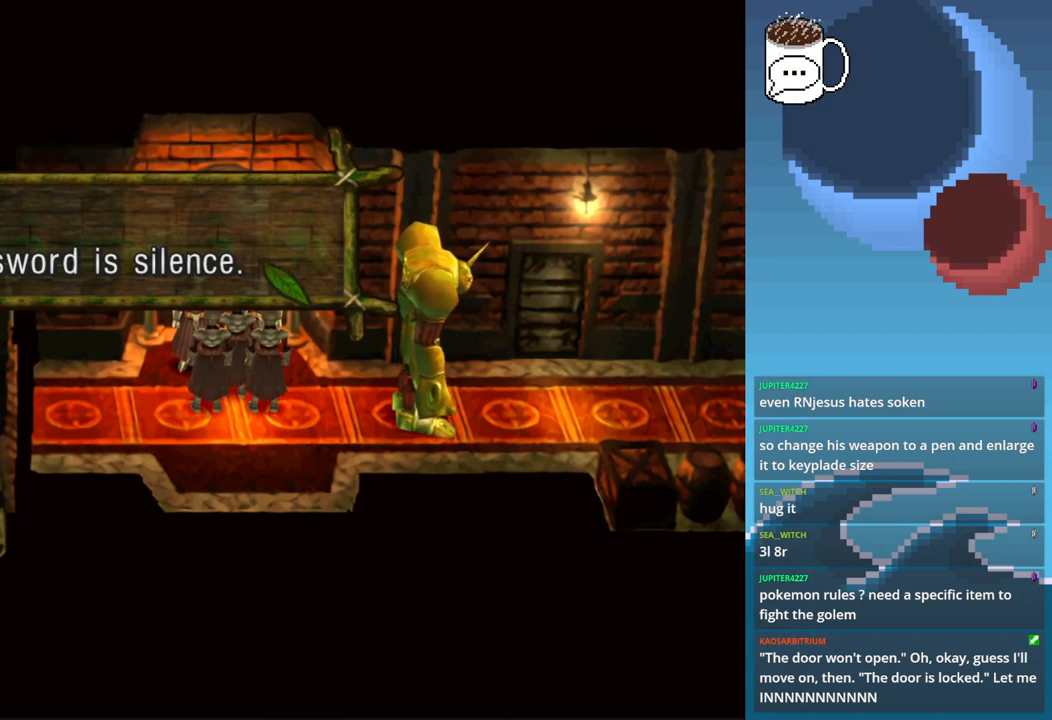
Gameplay with a controller (PlayStation layout); each line is a JSON object with the inputs held at the frame after it. "events" lists button and stick changes between this image and that frame as [ms after this image, input, new state], when the widget could be followed in between. Not read: L3 R3 right_stick.
{"buttons": [], "left_stick": "center", "events": [[167, "CROSS", "down"], [267, "CROSS", "up"]]}
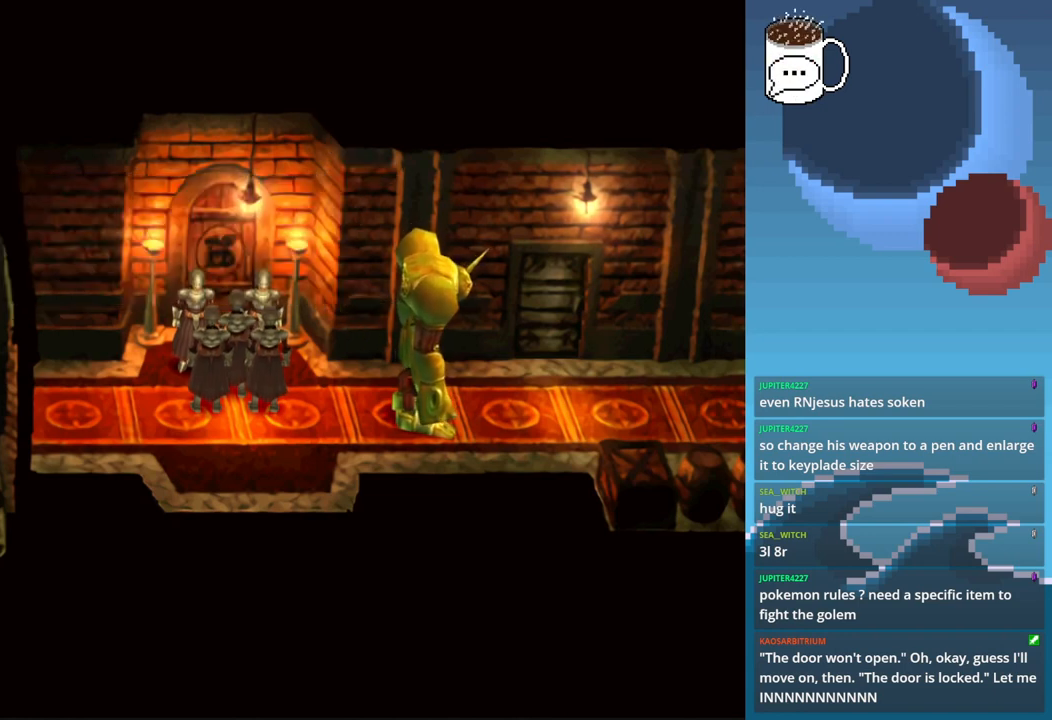
{"buttons": [], "left_stick": "center", "events": []}
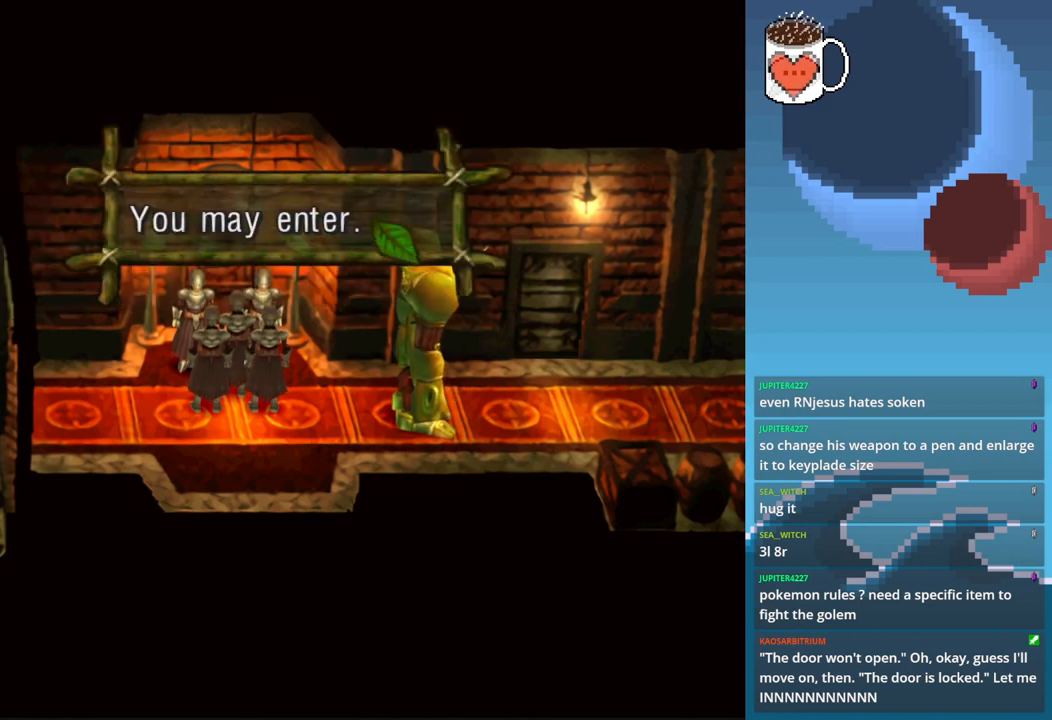
{"buttons": ["CROSS"], "left_stick": "center", "events": [[367, "CROSS", "down"]]}
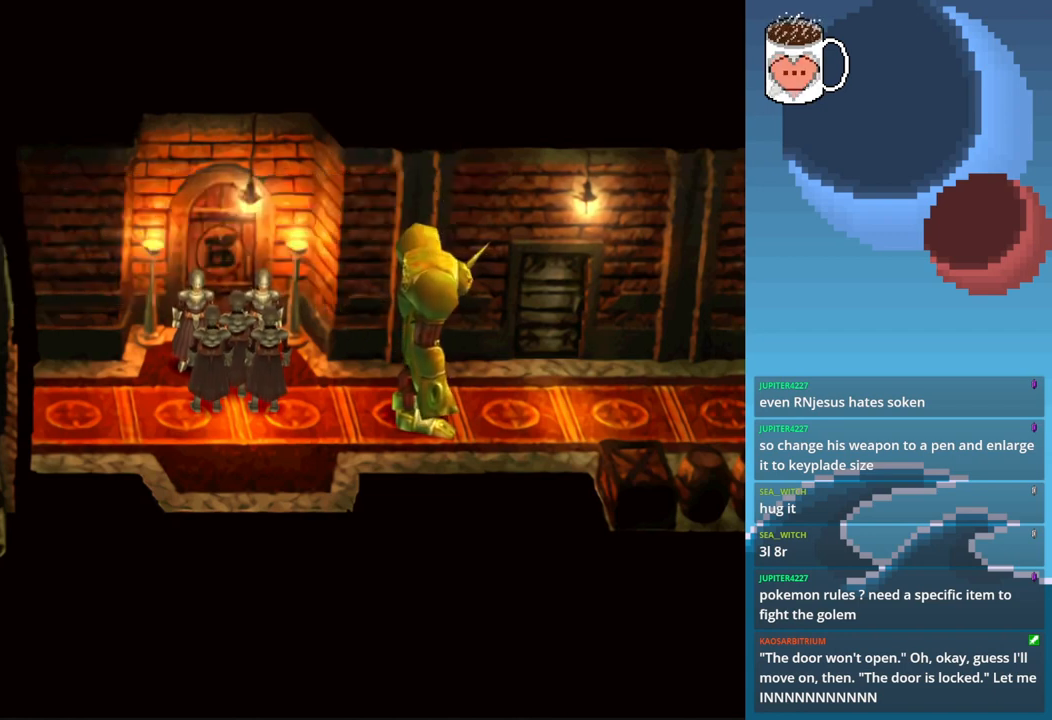
{"buttons": [], "left_stick": "center", "events": [[33, "CROSS", "up"]]}